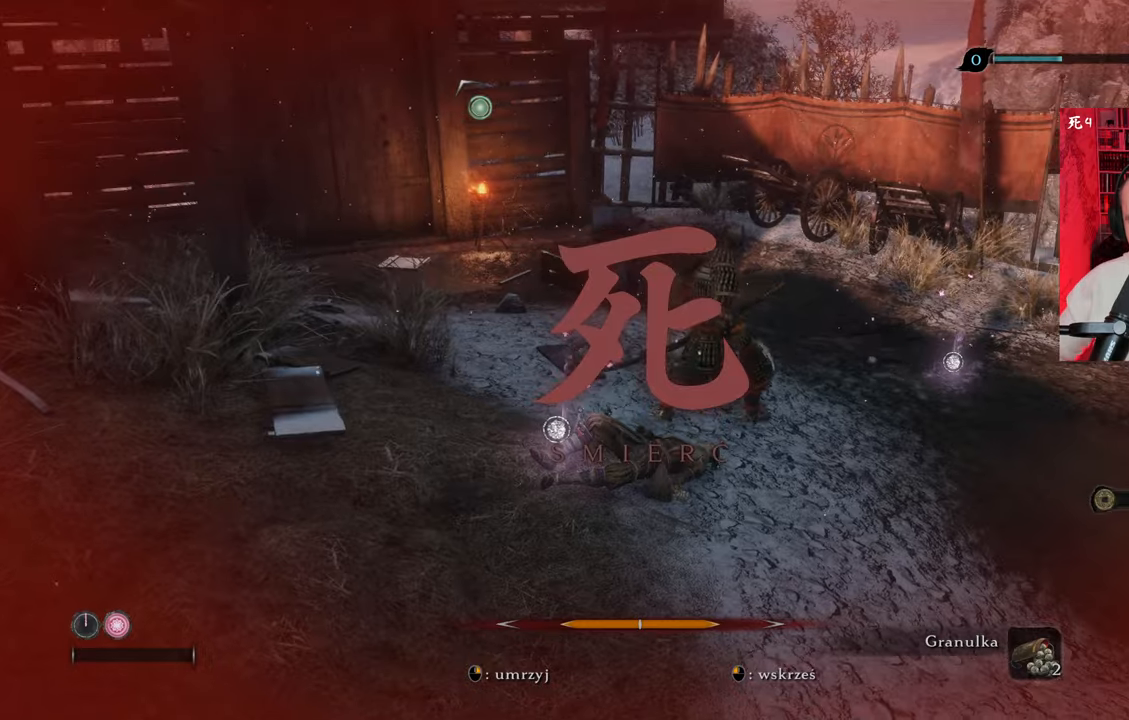
Gameplay with keyboard and mouse; each line is a JSON object with the keys and mouse buttons held at the frame after it. "events" lists presses ("down") and releases ("up") of "1", "2", "3", "4", "5", "a", "alt", "c", "caps_lock", "ctrl", "d", "e", "f", "g", "q", "r", "s", "shift", "space", "t", "tab", "v", "w", "x", "z", "mouse_left", "mouse_wheel" and "mouse_right" between this image and that frame as [ms after this image, input, new state], when the widget could be followed in between. "mouse_left", "mouse_wheel", "mouse_right" = the "left", "wheel", "right" buttons of the "mouse" list. No other keys are recorded. "wheel" means that the mouse wheel is clicked or scrolled. Not read: mouse_move.
{"keys": [], "mouse": [], "events": [[16, "mouse_left", "down"], [116, "mouse_left", "up"]]}
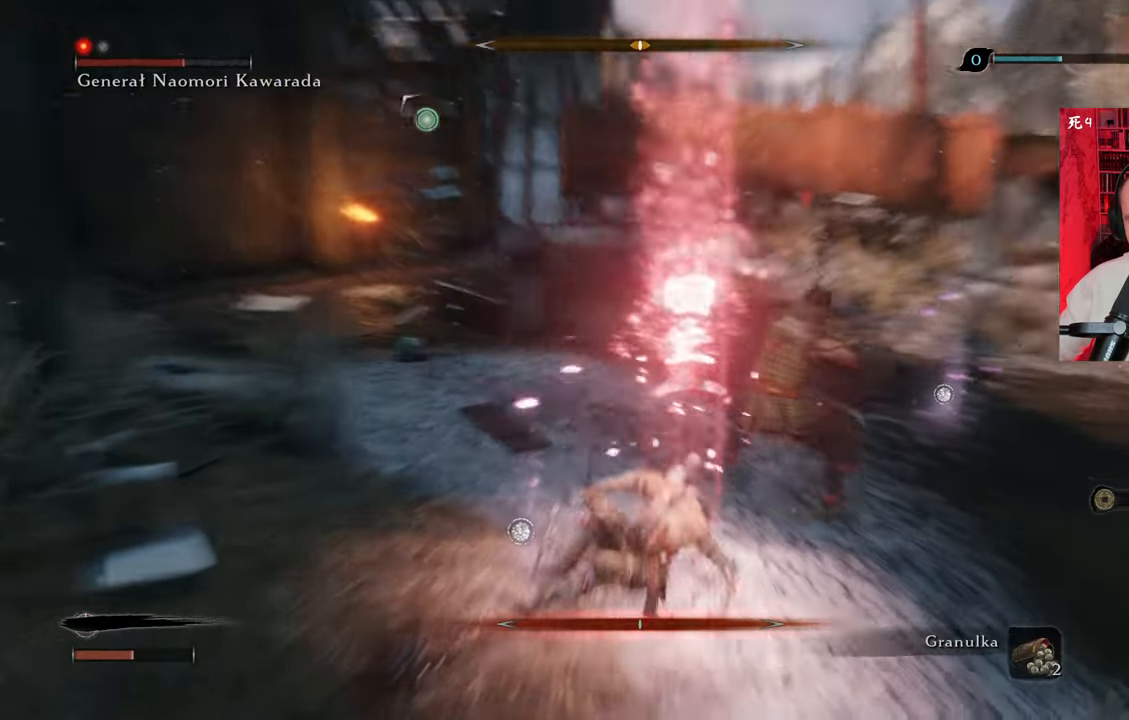
{"keys": ["w"], "mouse": [], "events": [[83, "w", "down"], [266, "mouse_left", "down"], [316, "mouse_left", "up"], [416, "mouse_left", "down"], [500, "mouse_left", "up"]]}
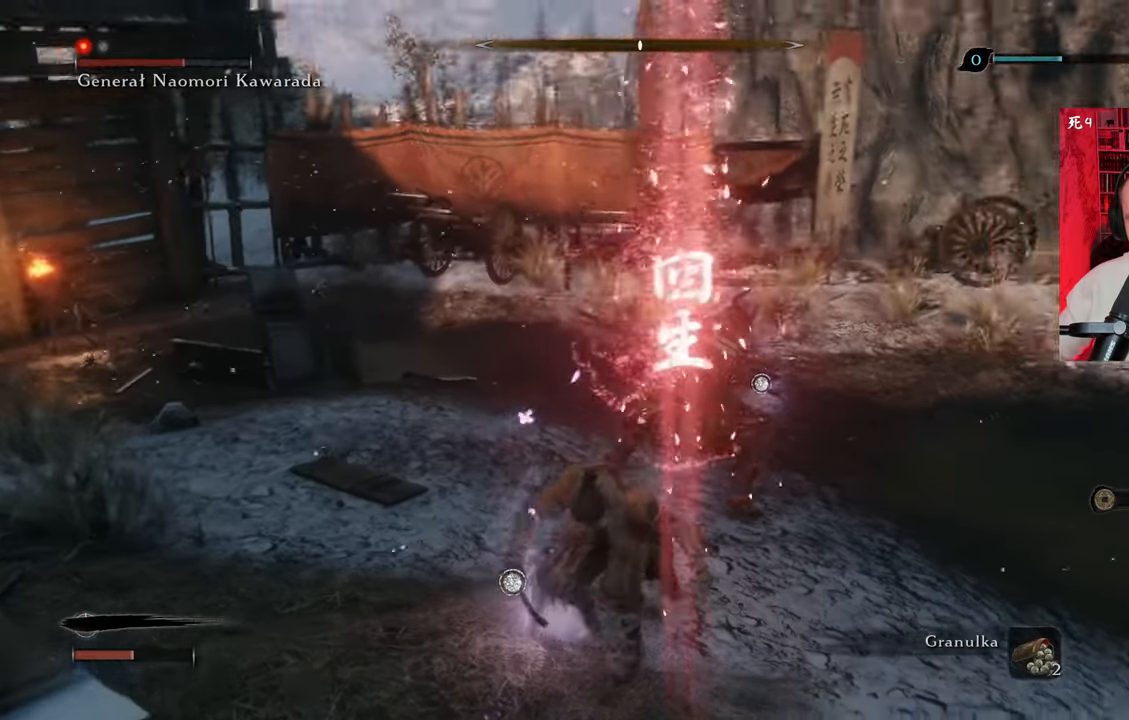
{"keys": ["w"], "mouse": [], "events": [[50, "mouse_left", "down"], [150, "mouse_left", "up"], [183, "mouse_left", "down"], [283, "mouse_left", "up"], [383, "mouse_left", "down"], [416, "mouse_left", "up"]]}
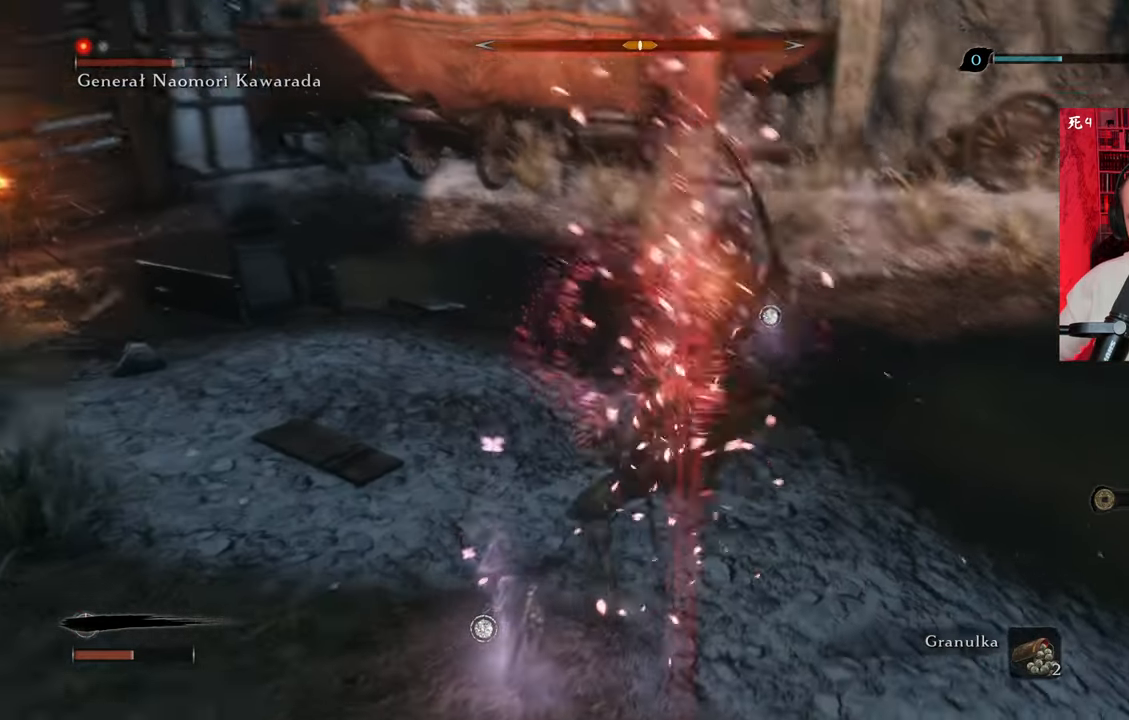
{"keys": ["w"], "mouse": [], "events": [[16, "mouse_left", "down"], [66, "mouse_left", "up"], [166, "mouse_left", "down"], [200, "mouse_left", "up"], [250, "mouse_left", "down"], [350, "mouse_left", "up"], [433, "mouse_left", "down"], [483, "mouse_left", "up"]]}
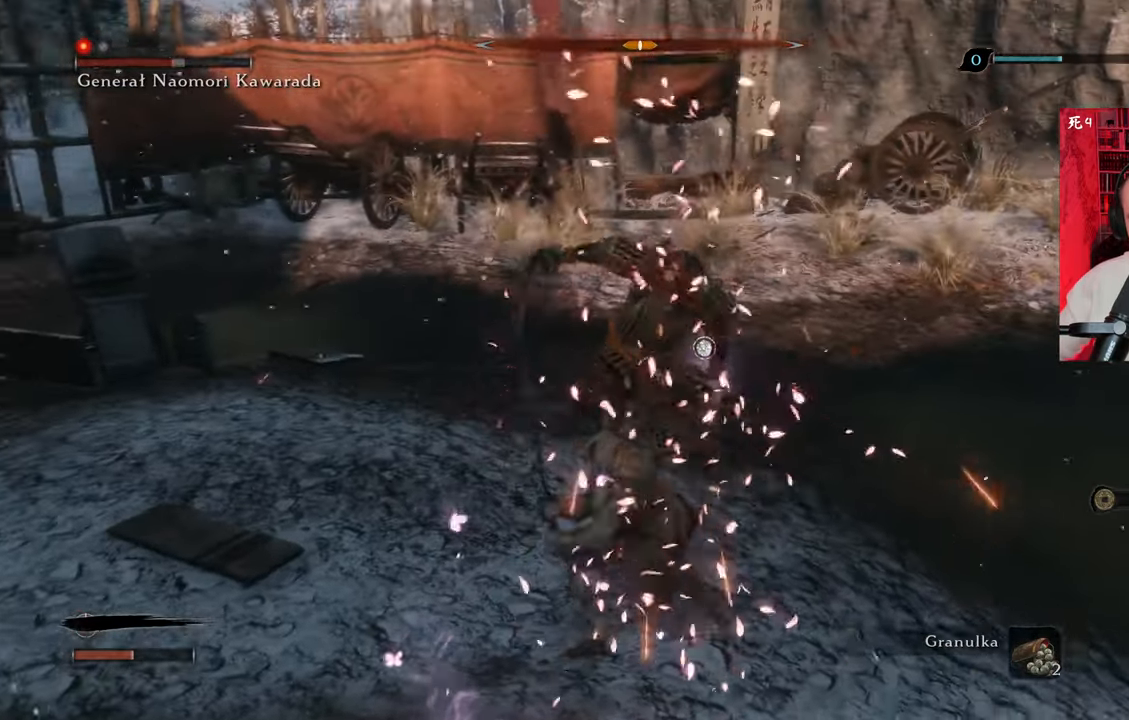
{"keys": ["w"], "mouse": [], "events": [[83, "mouse_left", "down"], [183, "mouse_left", "up"], [216, "mouse_left", "down"], [316, "mouse_left", "up"], [416, "mouse_left", "down"], [466, "mouse_left", "up"]]}
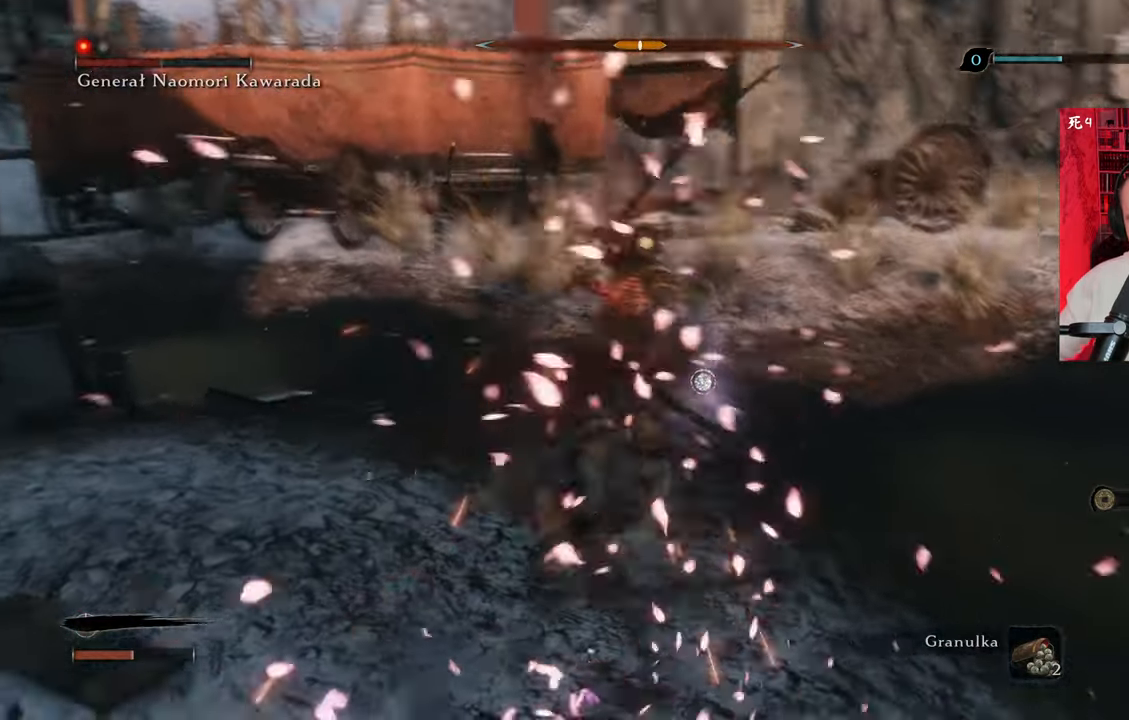
{"keys": ["w"], "mouse": ["right"], "events": [[50, "mouse_left", "down"], [150, "mouse_left", "up"], [200, "mouse_left", "down"], [233, "mouse_left", "up"], [283, "mouse_right", "down"], [383, "mouse_right", "up"], [433, "mouse_right", "down"]]}
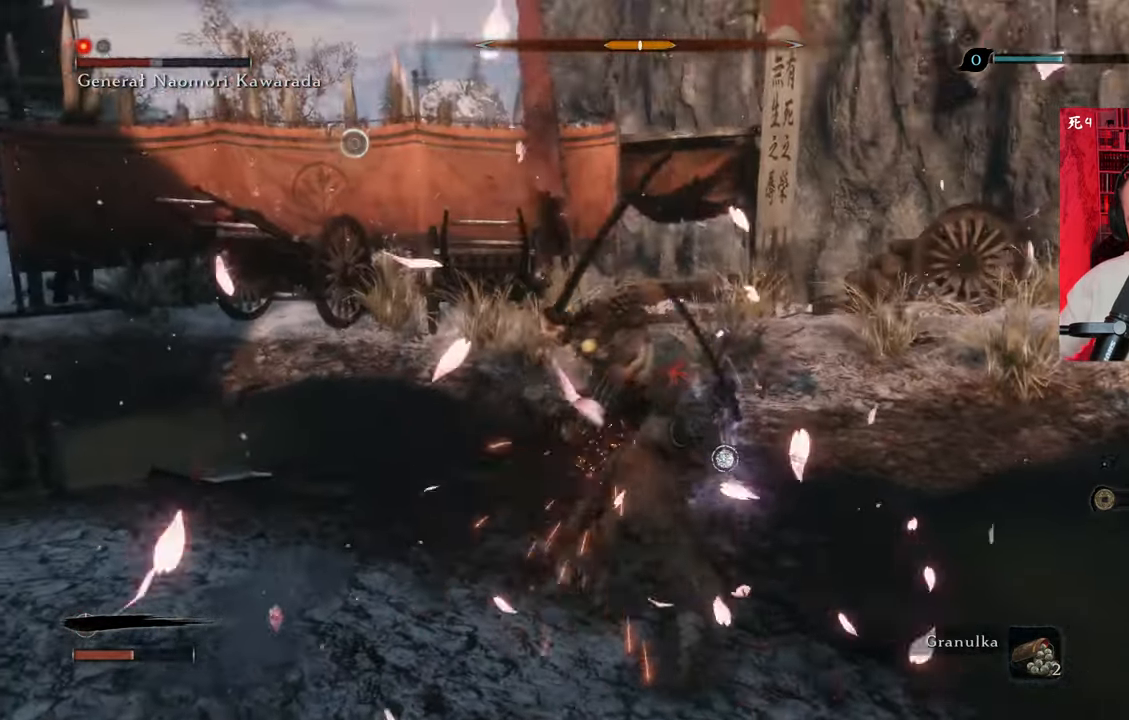
{"keys": ["w"], "mouse": ["right"], "events": [[16, "mouse_right", "up"], [166, "mouse_left", "down"], [200, "mouse_left", "up"], [316, "mouse_left", "down"], [383, "mouse_left", "up"], [416, "mouse_right", "down"]]}
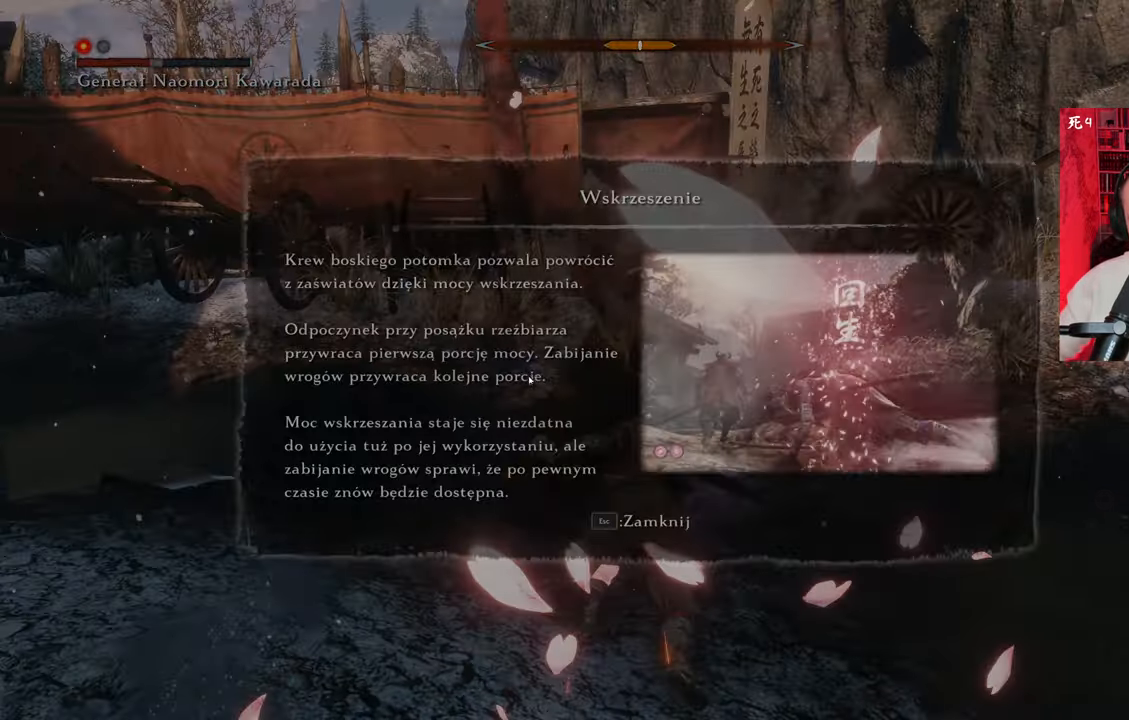
{"keys": [], "mouse": [], "events": [[16, "mouse_right", "up"], [116, "mouse_right", "down"], [116, "w", "up"], [200, "mouse_right", "up"]]}
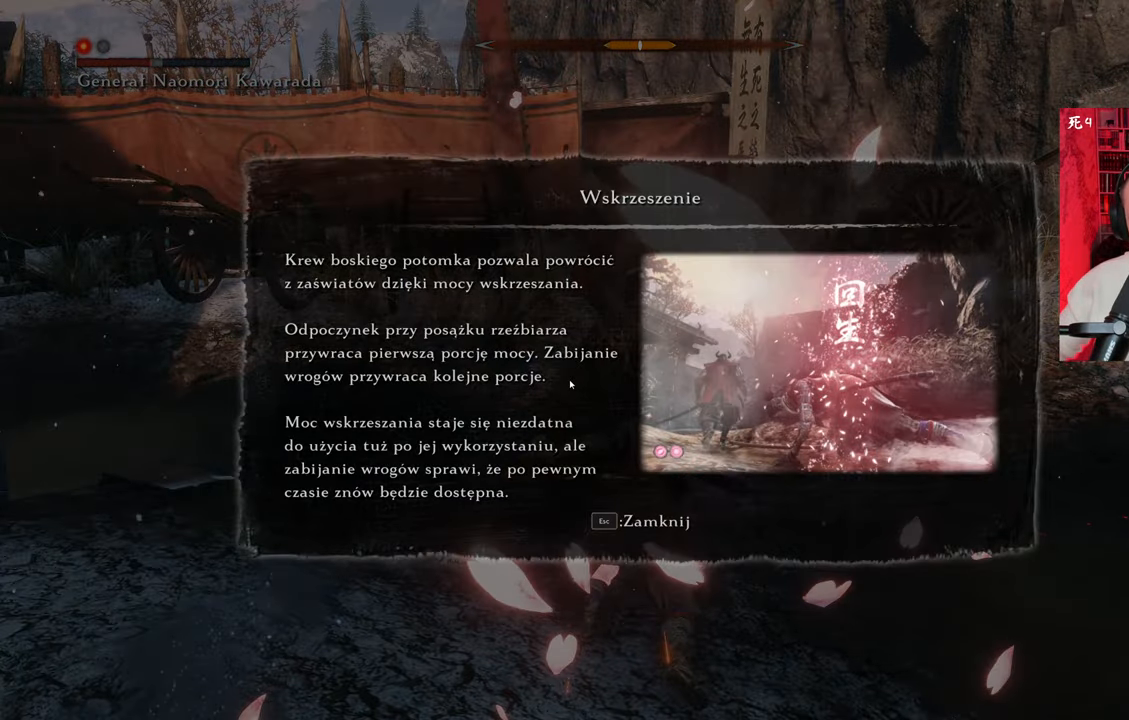
{"keys": [], "mouse": [], "events": []}
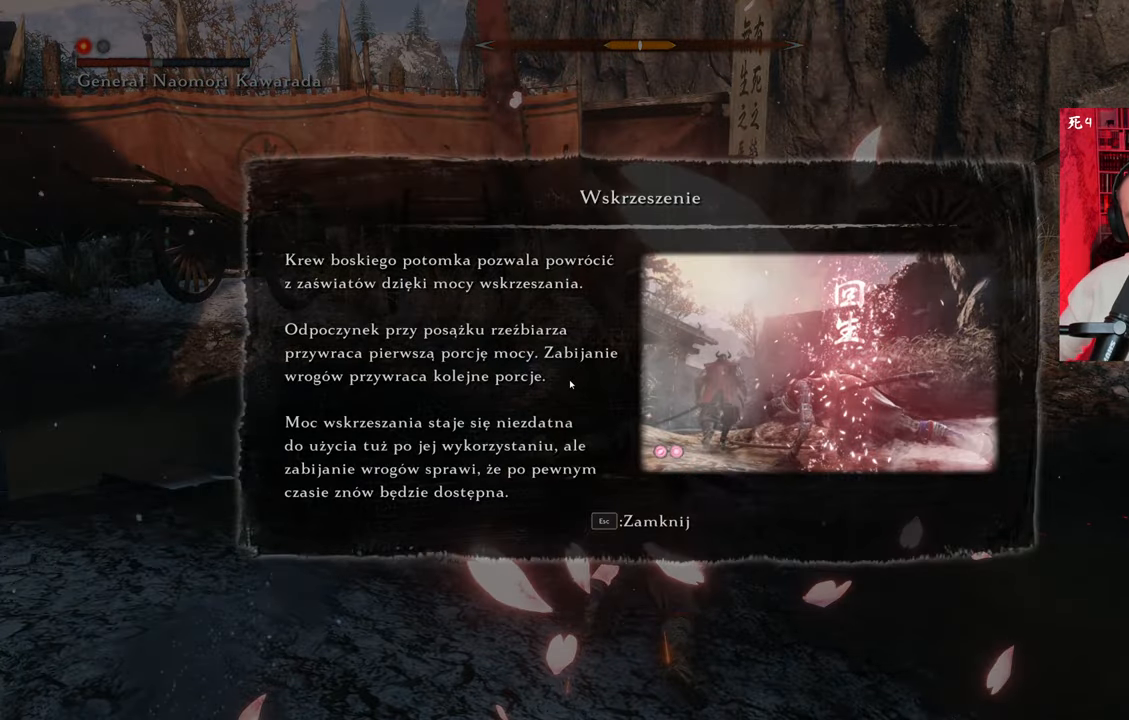
{"keys": [], "mouse": [], "events": []}
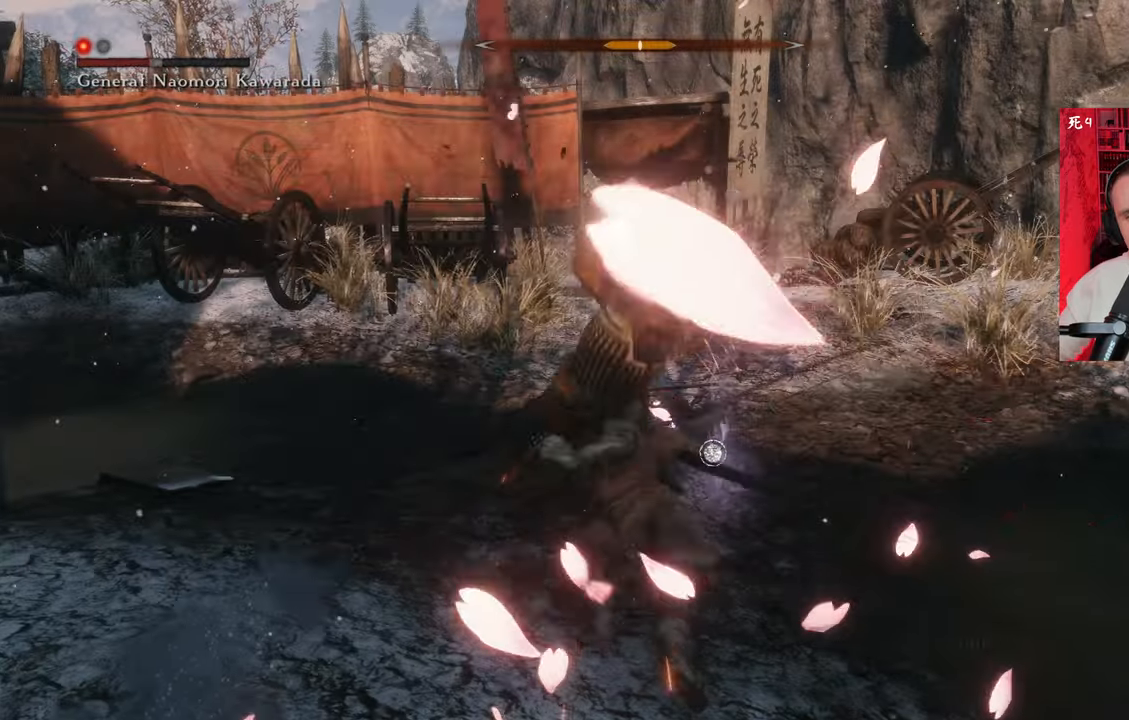
{"keys": [], "mouse": [], "events": [[16, "mouse_right", "down"], [83, "mouse_right", "up"], [150, "mouse_right", "down"], [200, "mouse_right", "up"], [250, "mouse_right", "down"], [400, "mouse_right", "up"], [433, "mouse_right", "down"], [483, "mouse_right", "up"]]}
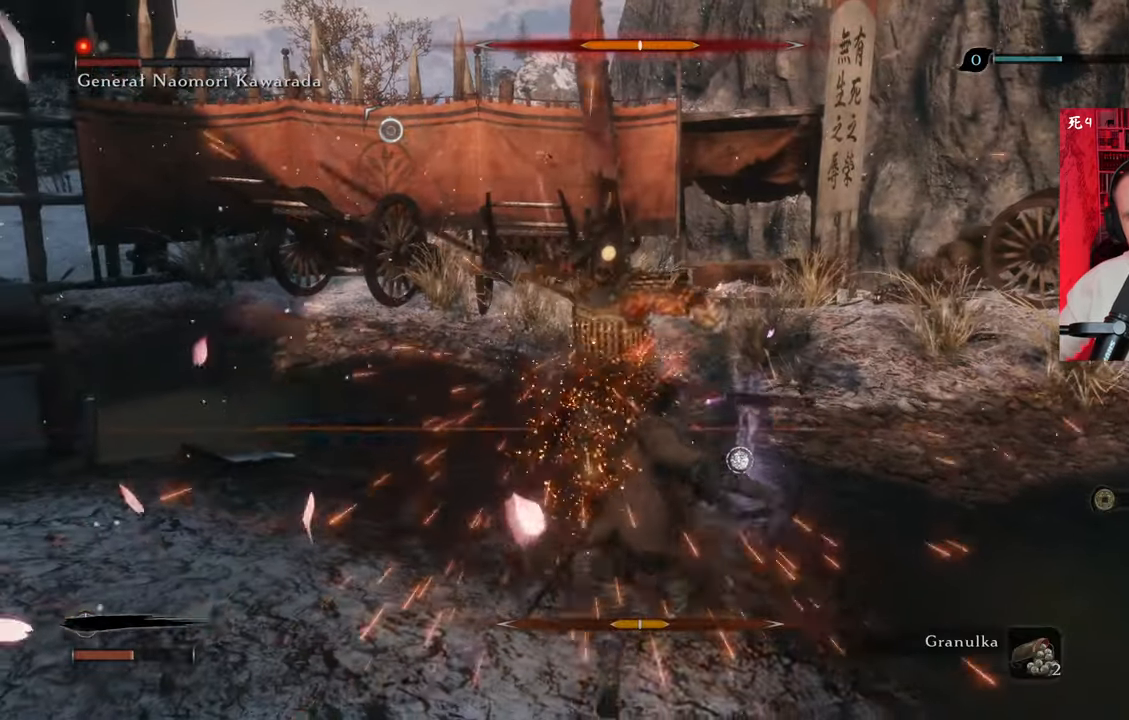
{"keys": [], "mouse": []}
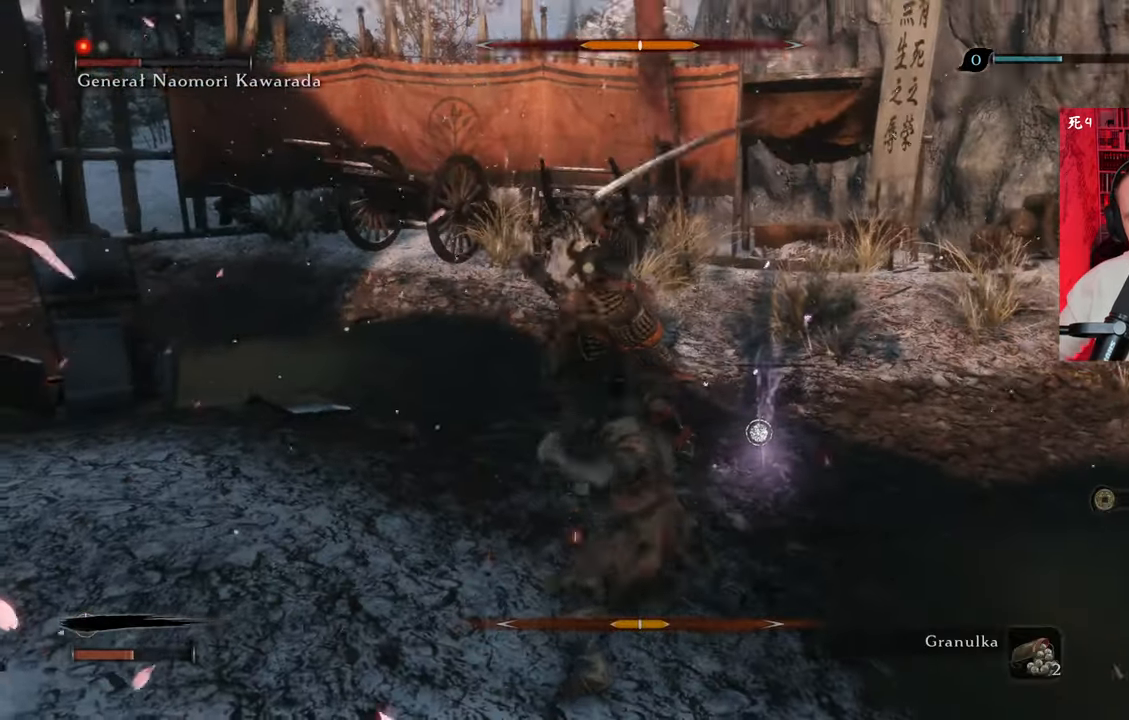
{"keys": [], "mouse": [], "events": [[16, "mouse_left", "down"], [50, "mouse_left", "up"], [250, "mouse_right", "down"], [350, "mouse_right", "up"], [383, "mouse_right", "down"], [483, "mouse_right", "up"]]}
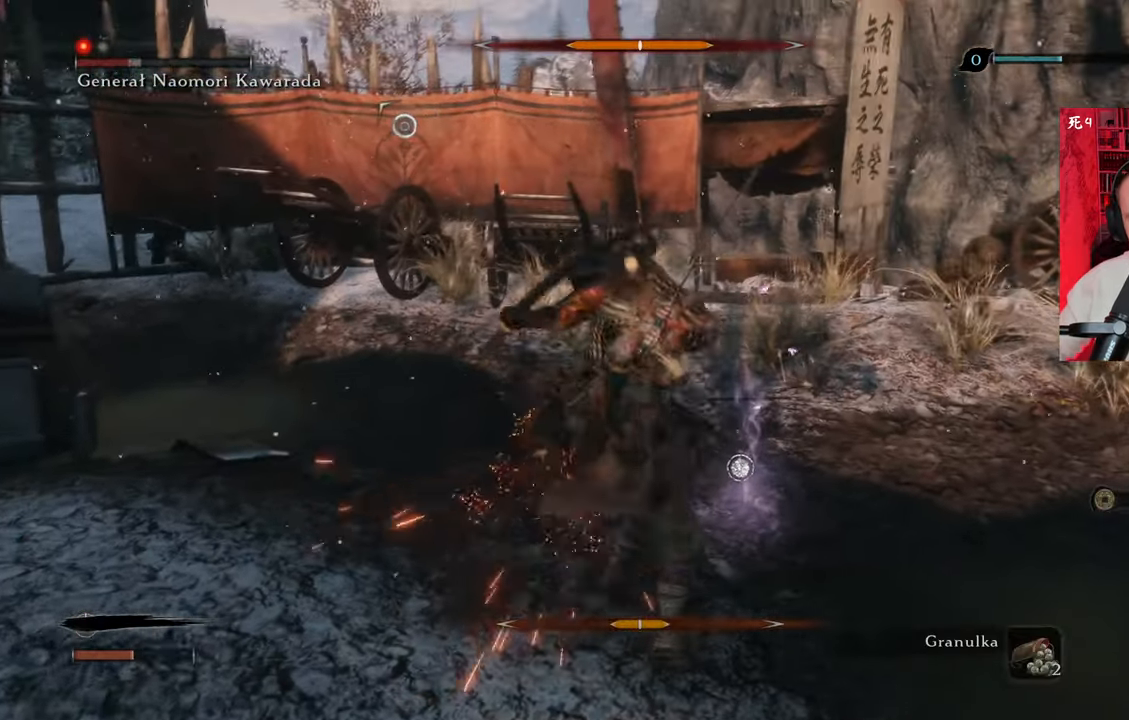
{"keys": [], "mouse": ["left"], "events": [[83, "mouse_right", "down"], [116, "mouse_right", "up"], [216, "mouse_right", "down"], [250, "mouse_right", "up"], [483, "mouse_left", "down"]]}
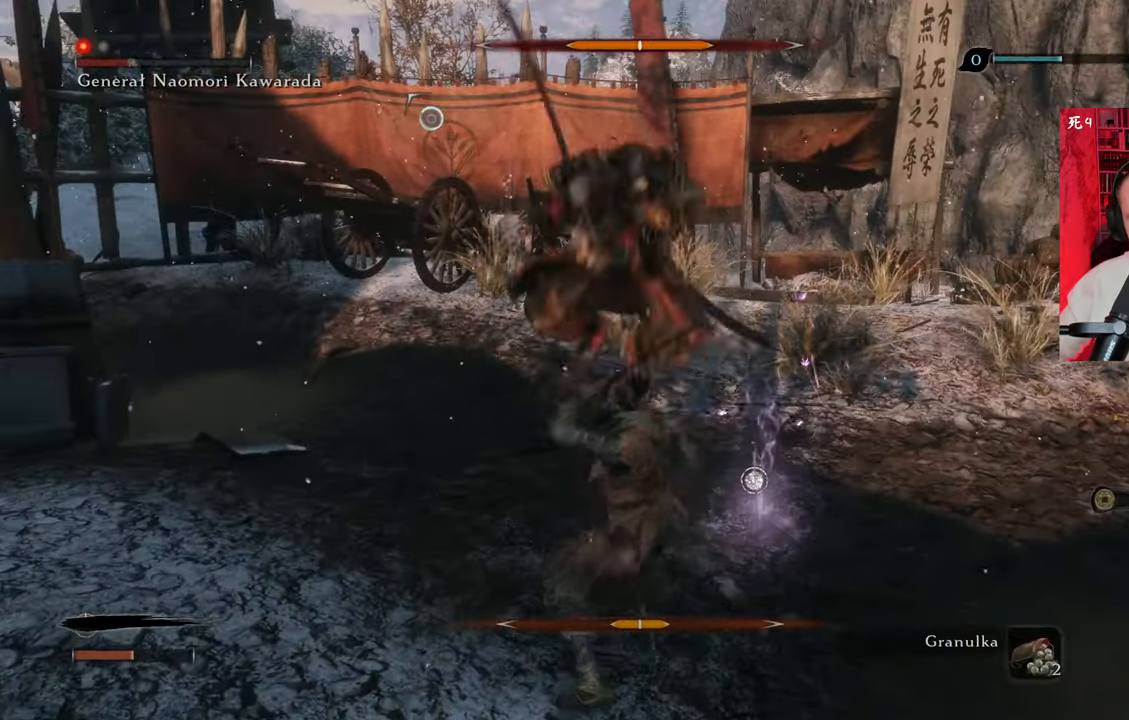
{"keys": [], "mouse": [], "events": [[50, "mouse_left", "up"], [150, "mouse_left", "down"], [183, "mouse_left", "up"], [416, "mouse_right", "down"], [500, "mouse_right", "up"]]}
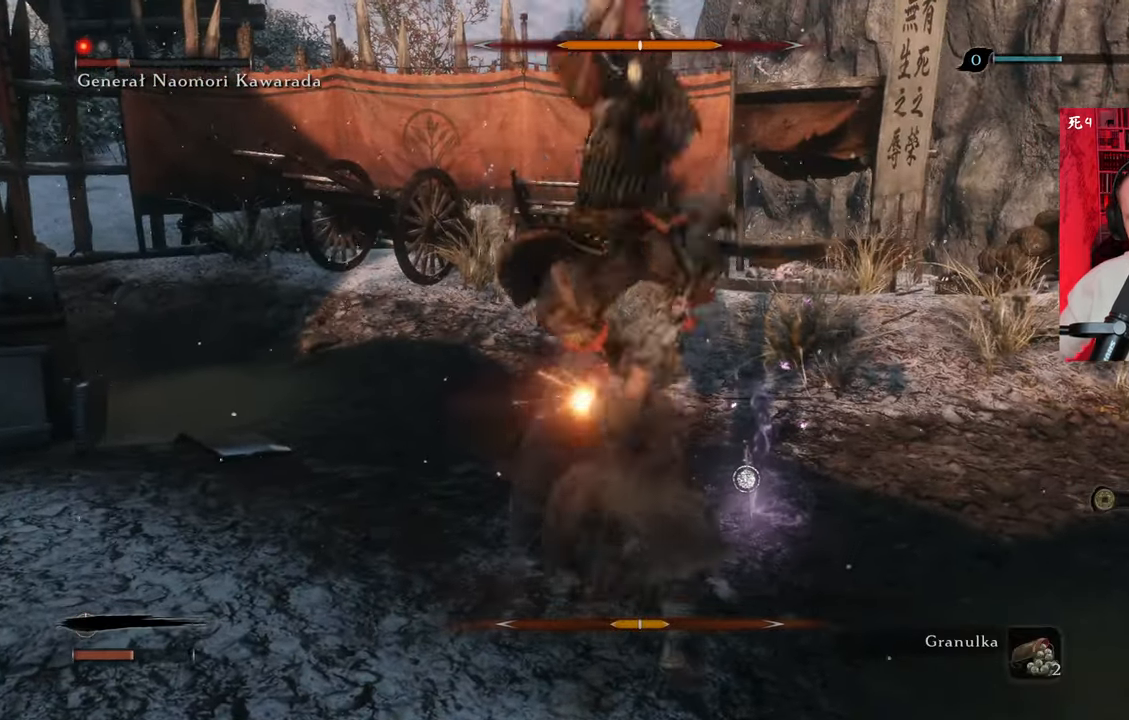
{"keys": ["d", "space"], "mouse": [], "events": [[50, "d", "down"], [50, "mouse_right", "down"], [150, "mouse_right", "up"], [183, "space", "down"], [300, "space", "up"], [433, "space", "down"]]}
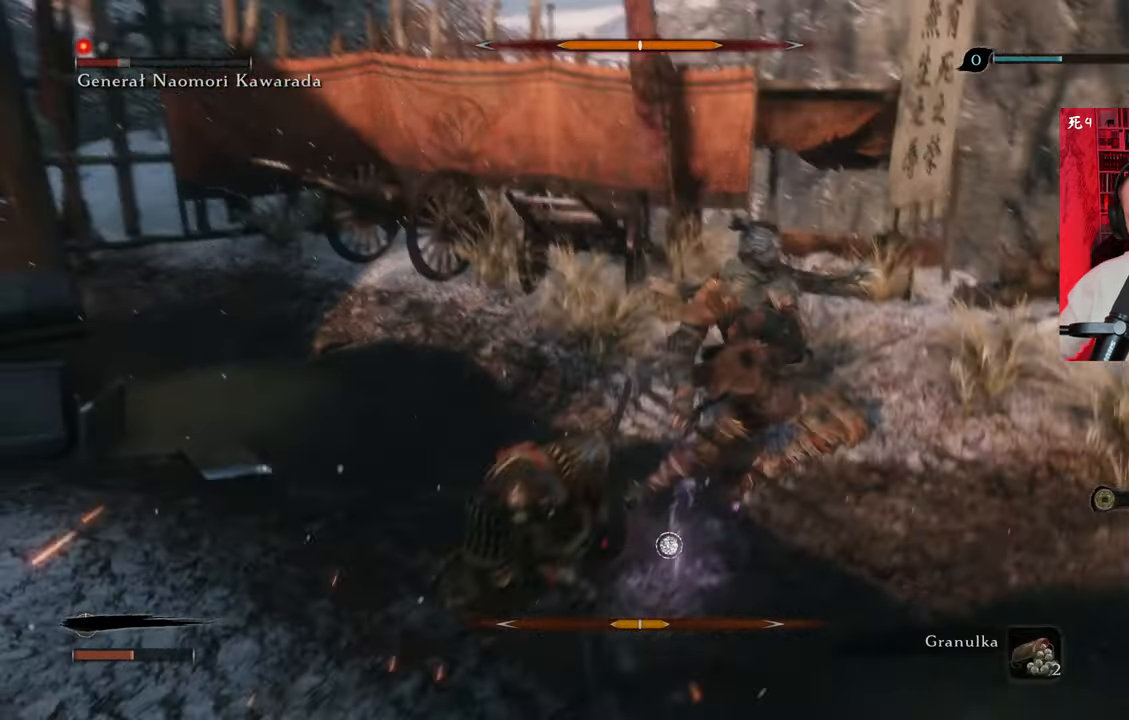
{"keys": ["w"], "mouse": [], "events": [[33, "space", "up"], [400, "d", "up"], [400, "w", "down"]]}
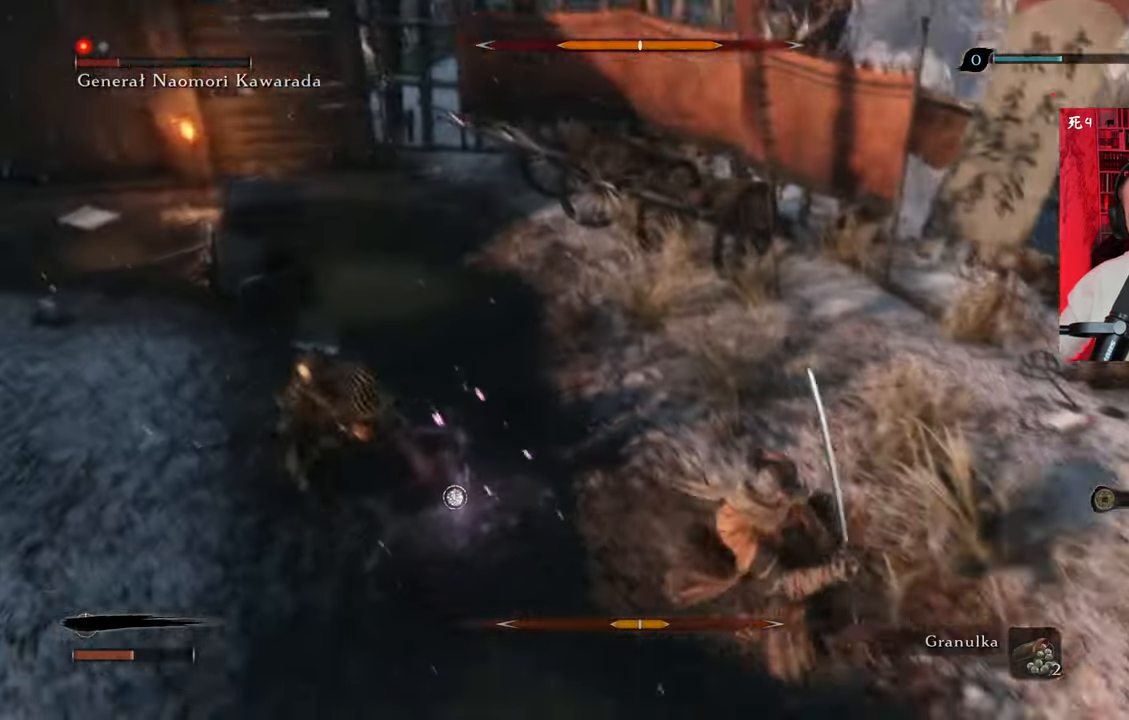
{"keys": ["a", "w"], "mouse": [], "events": [[466, "a", "down"]]}
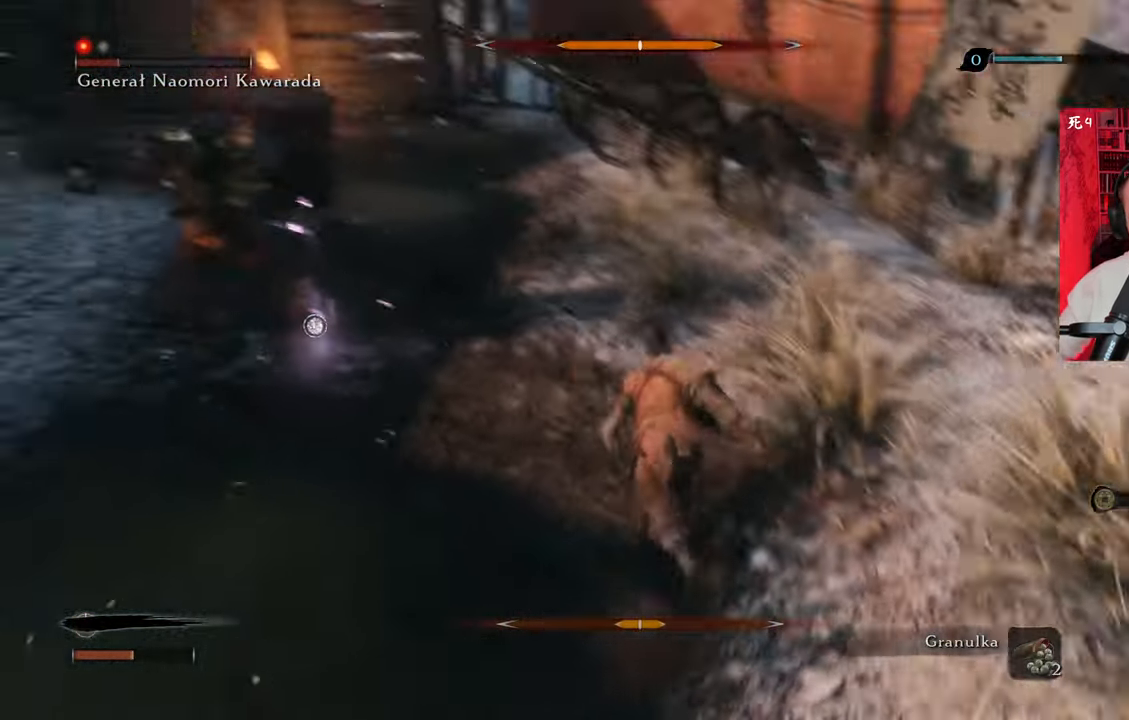
{"keys": ["w"], "mouse": ["left"], "events": [[116, "a", "up"], [250, "tab", "down"], [350, "tab", "up"], [483, "mouse_left", "down"]]}
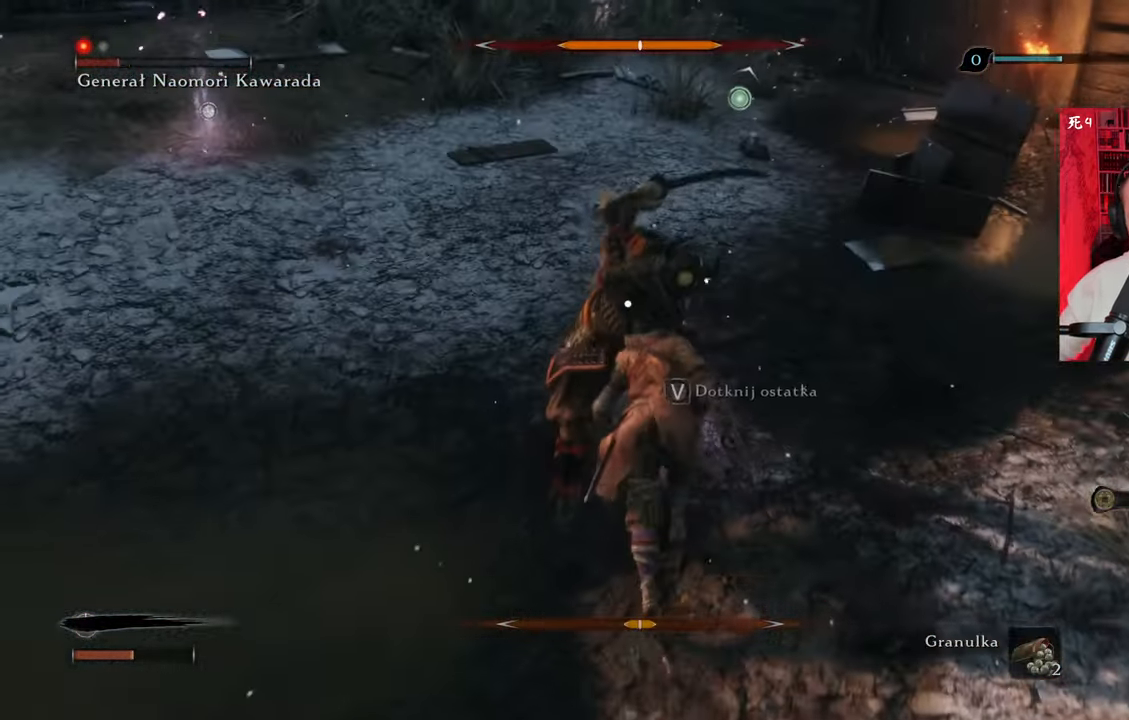
{"keys": [], "mouse": ["right"], "events": [[33, "mouse_left", "up"], [83, "mouse_left", "down"], [183, "mouse_left", "up"], [216, "w", "up"], [316, "mouse_right", "down"], [416, "mouse_right", "up"], [450, "mouse_right", "down"]]}
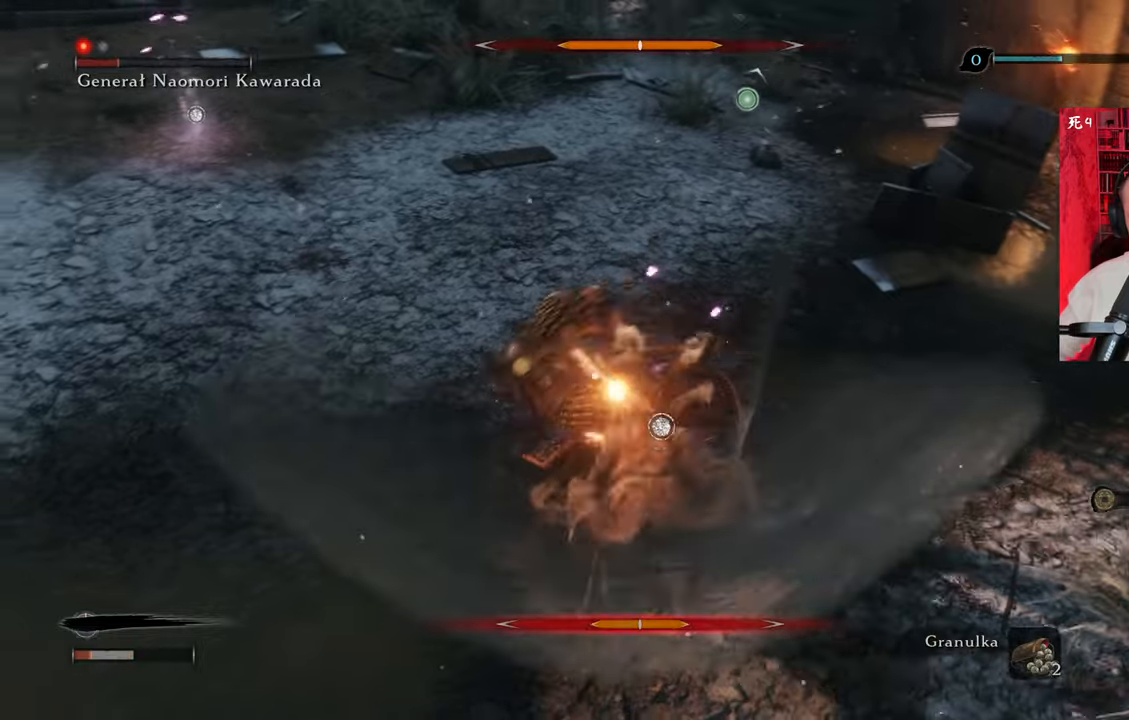
{"keys": [], "mouse": ["right"], "events": [[50, "mouse_right", "up"], [100, "mouse_right", "down"], [200, "mouse_right", "up"], [283, "mouse_right", "down"], [333, "mouse_right", "up"], [416, "mouse_right", "down"]]}